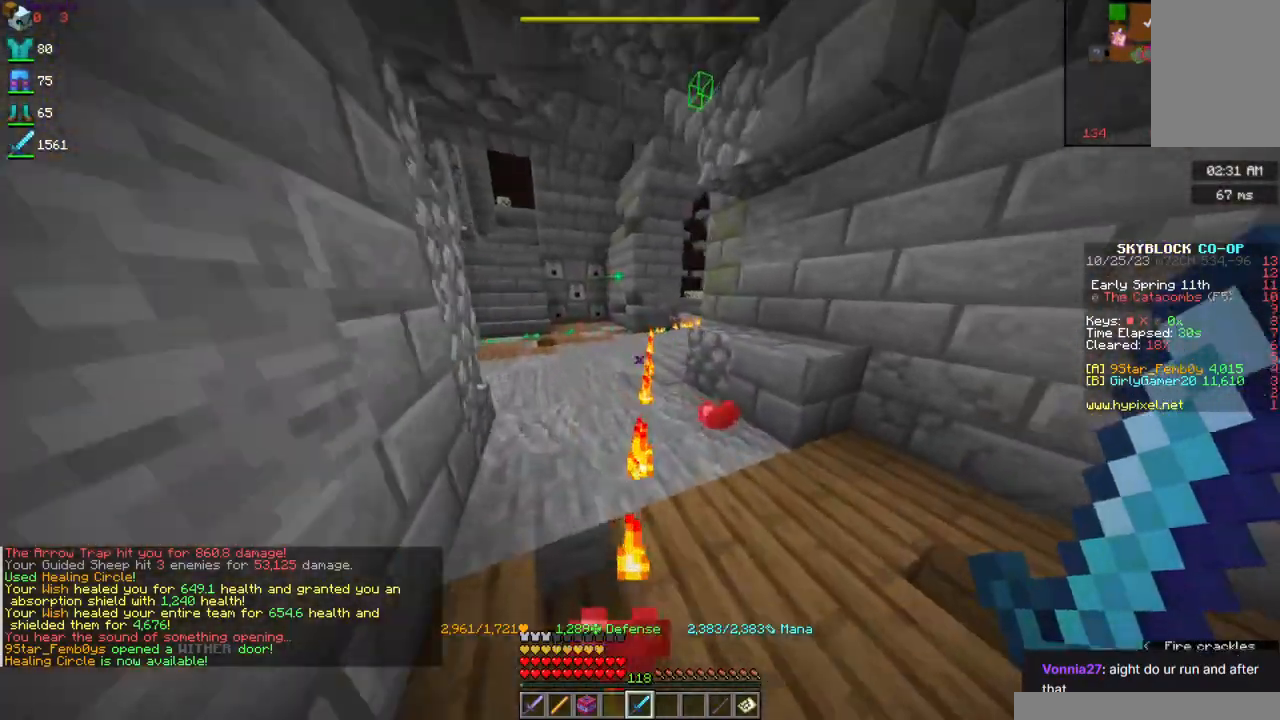
Gameplay with keyboard and mouse; each line is a JSON object with the keys and mouse buttons held at the frame after it. "events" lists presses ("down") and releases ("up") of "a", "d", "s", "space", "w", "mouse_left" and "mouse_right" between this image and that frame as [ms after this image, input, new state], when the widget could be followed in between. "mouse_left", "mouse_right" = the "left", "right" buttons of the "mouse" list. No other keys are recorded. Fast repeated clicks can show as one long hold. Mouse movement is not recorded.
{"keys": ["w"], "mouse": [], "events": [[384, "a", "down"], [484, "a", "up"]]}
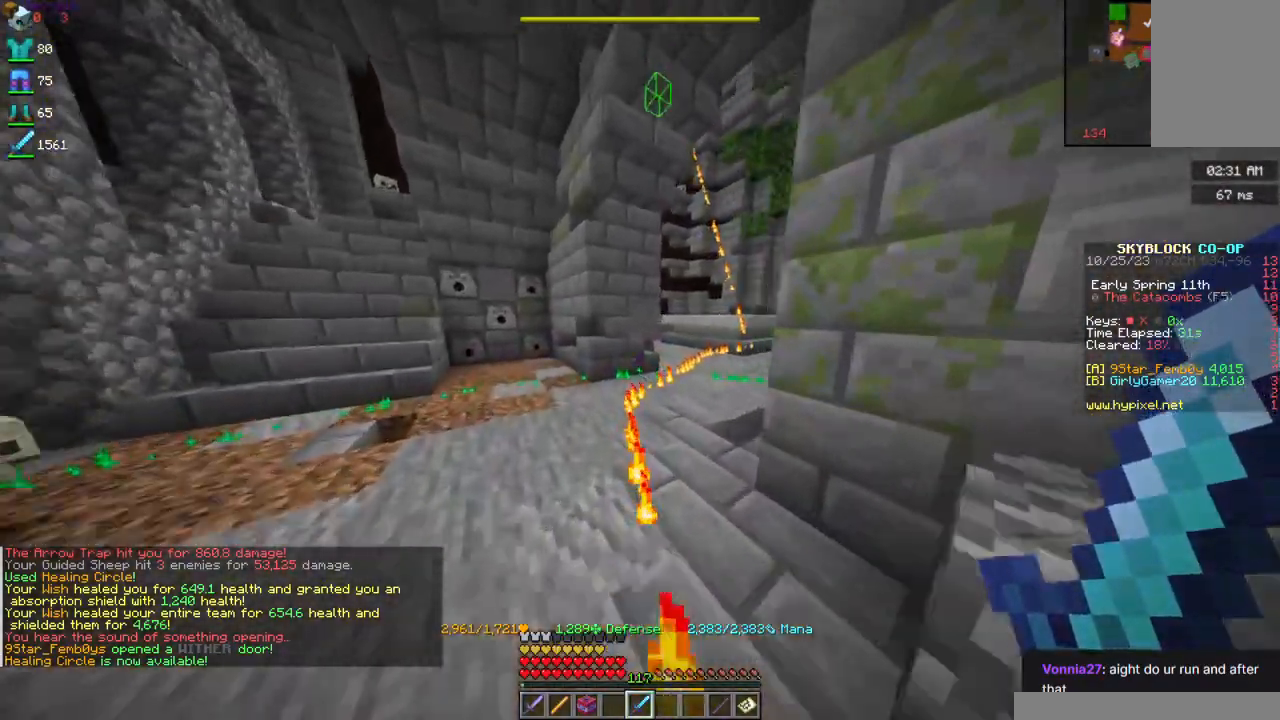
{"keys": ["d", "w"], "mouse": [], "events": [[434, "d", "down"]]}
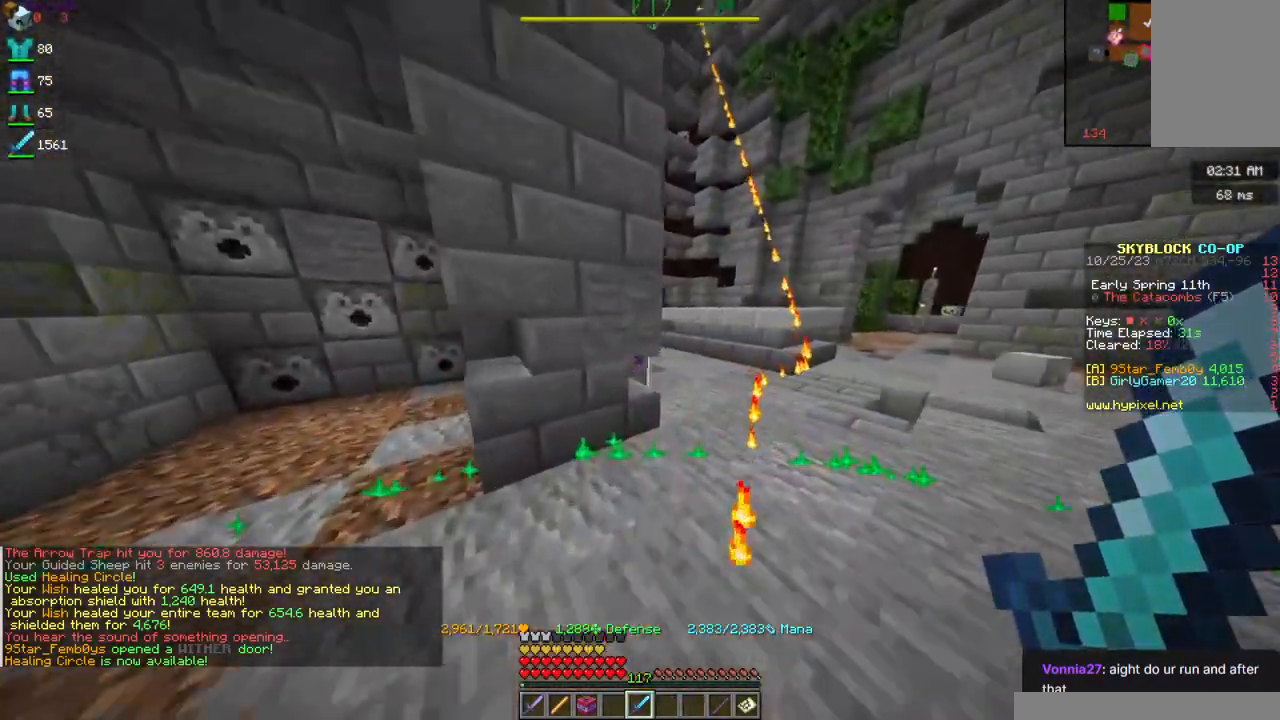
{"keys": ["d", "w"], "mouse": [], "events": [[100, "w", "up"], [167, "w", "down"]]}
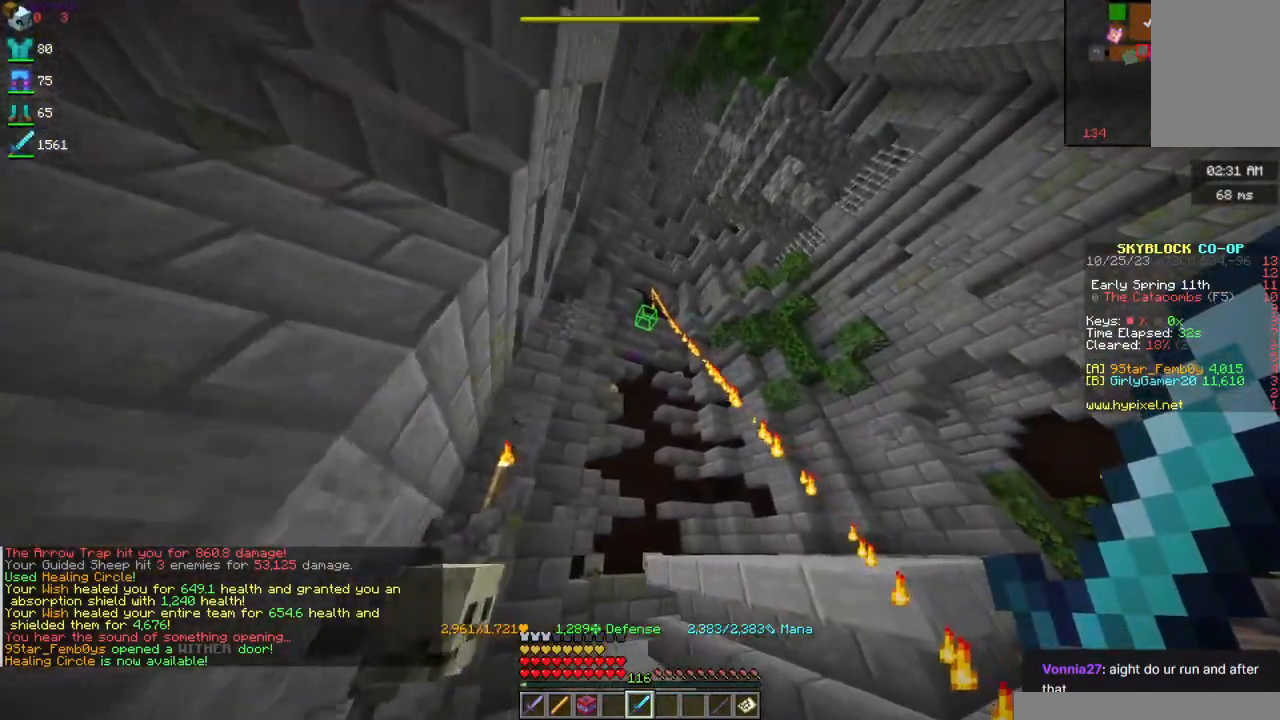
{"keys": ["w"], "mouse": ["right"], "events": [[200, "d", "up"], [217, "space", "down"], [367, "mouse_right", "down"], [484, "space", "up"]]}
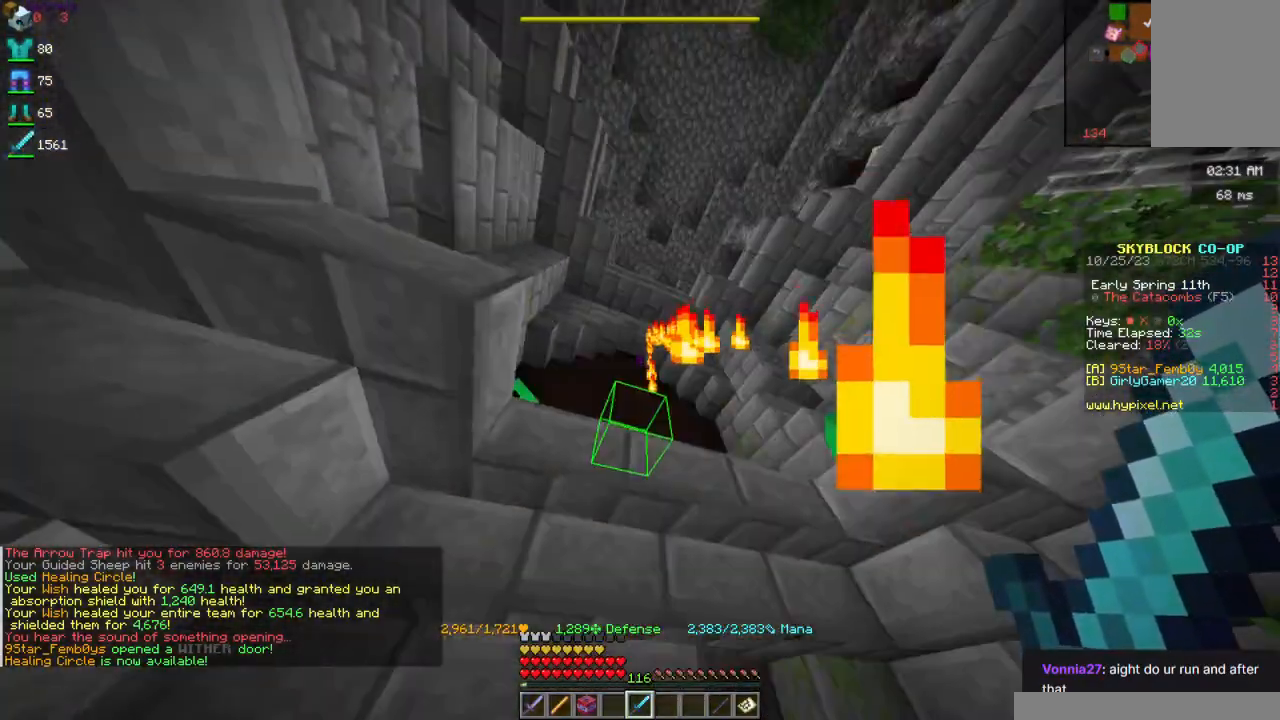
{"keys": ["w"], "mouse": [], "events": [[184, "mouse_right", "up"]]}
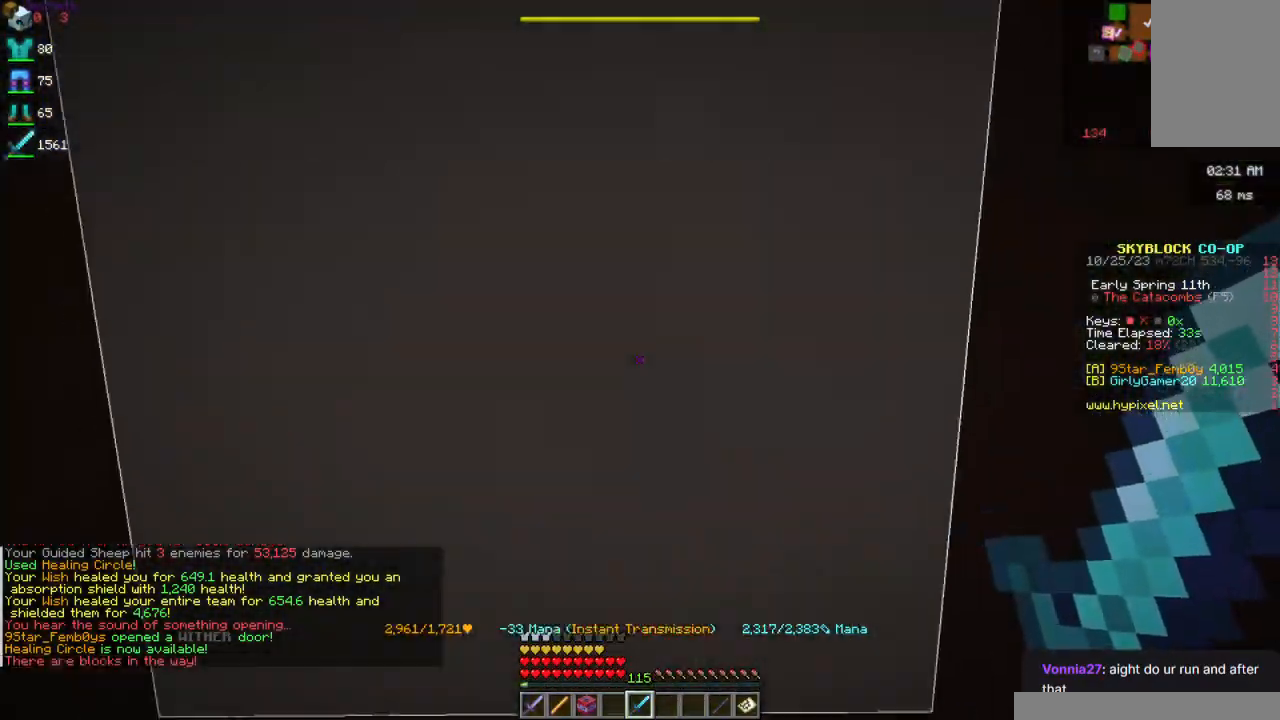
{"keys": [], "mouse": [], "events": [[250, "w", "up"]]}
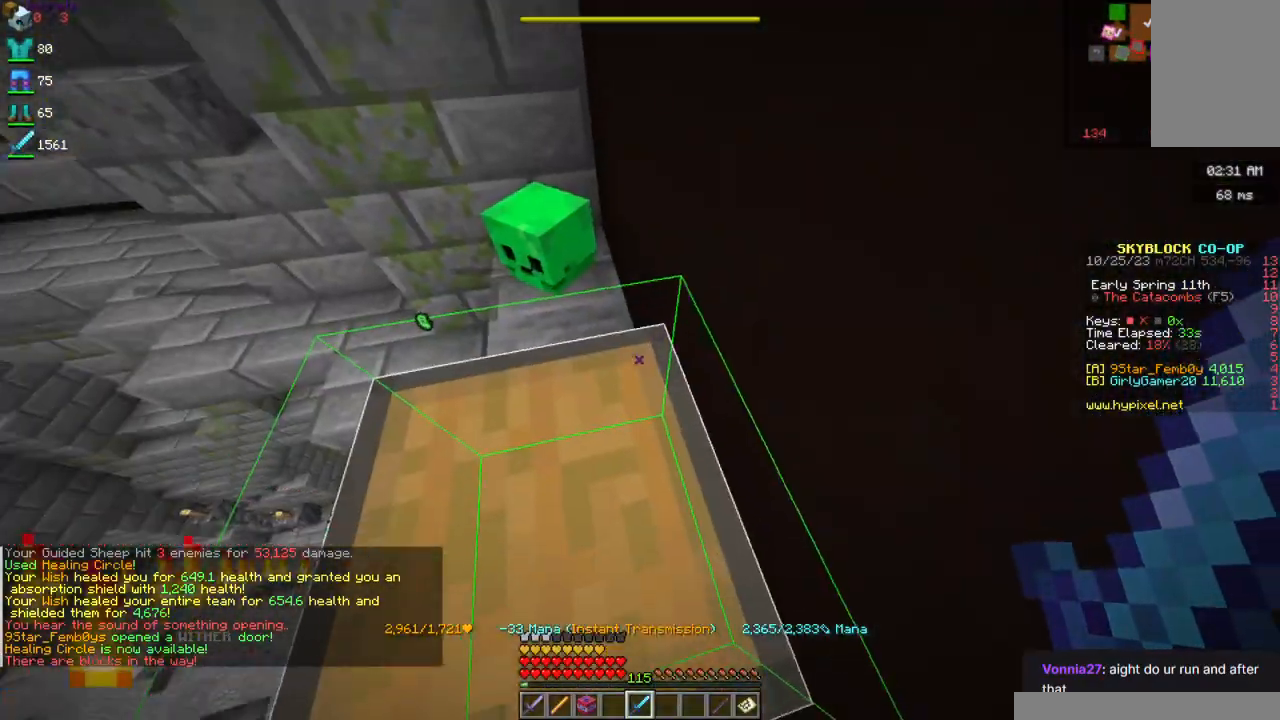
{"keys": [], "mouse": ["right"], "events": [[350, "mouse_right", "down"]]}
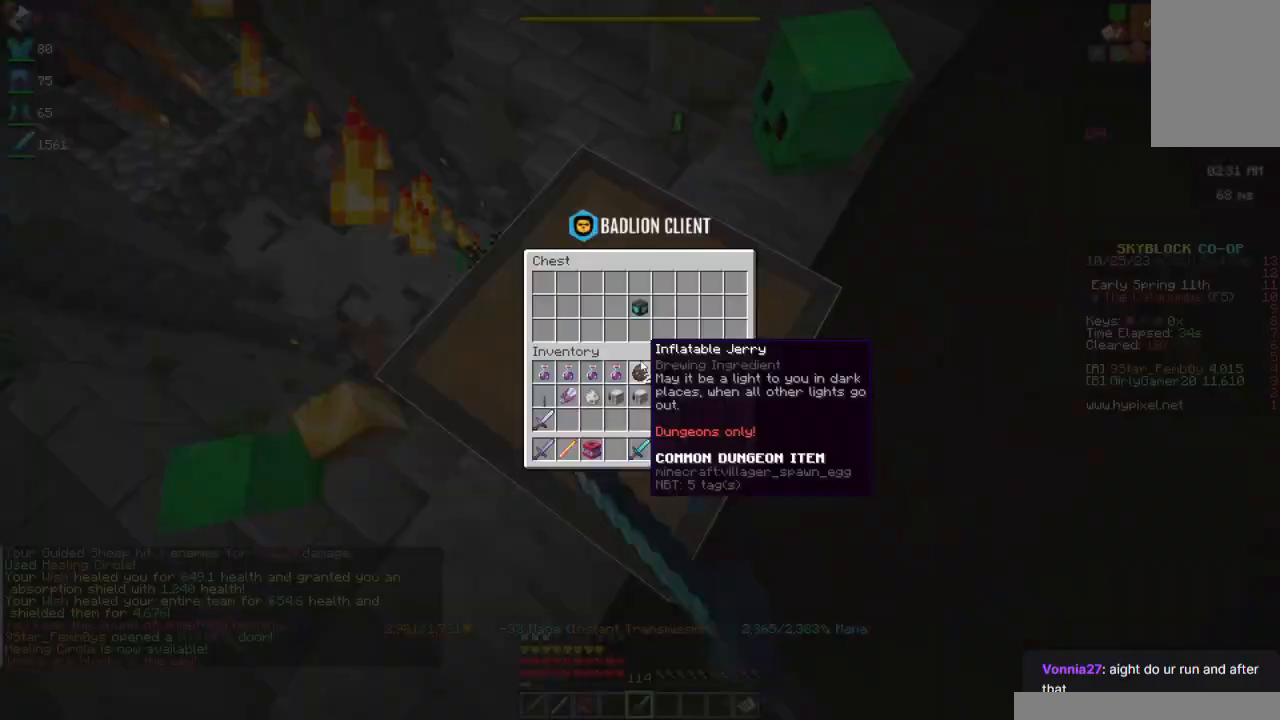
{"keys": [], "mouse": [], "events": [[34, "mouse_right", "up"]]}
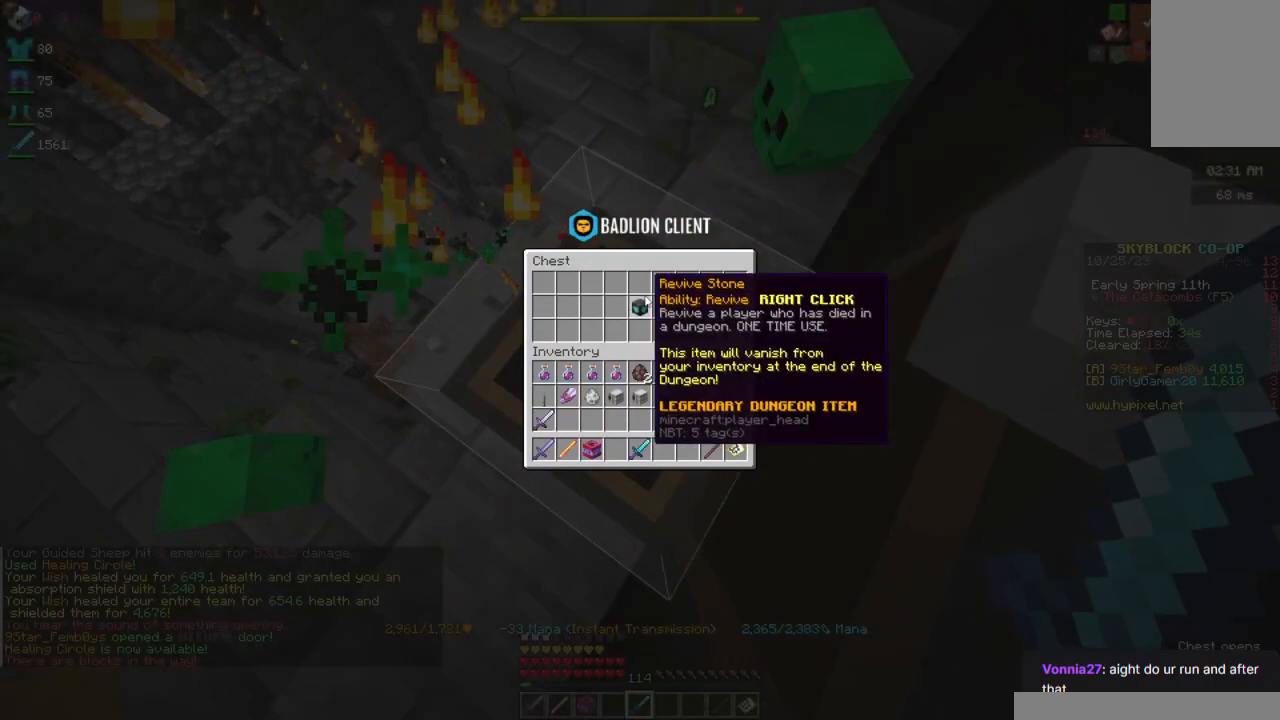
{"keys": [], "mouse": [], "events": []}
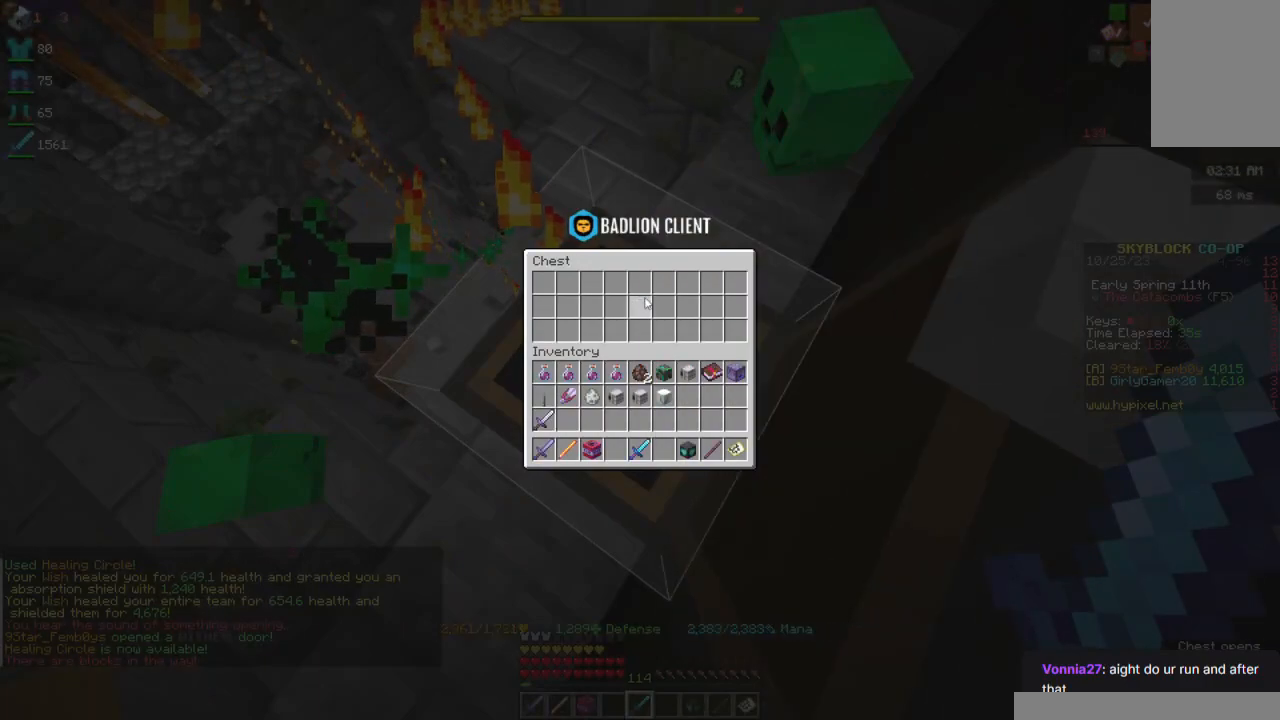
{"keys": ["space", "w"], "mouse": [], "events": [[234, "w", "down"], [450, "space", "down"]]}
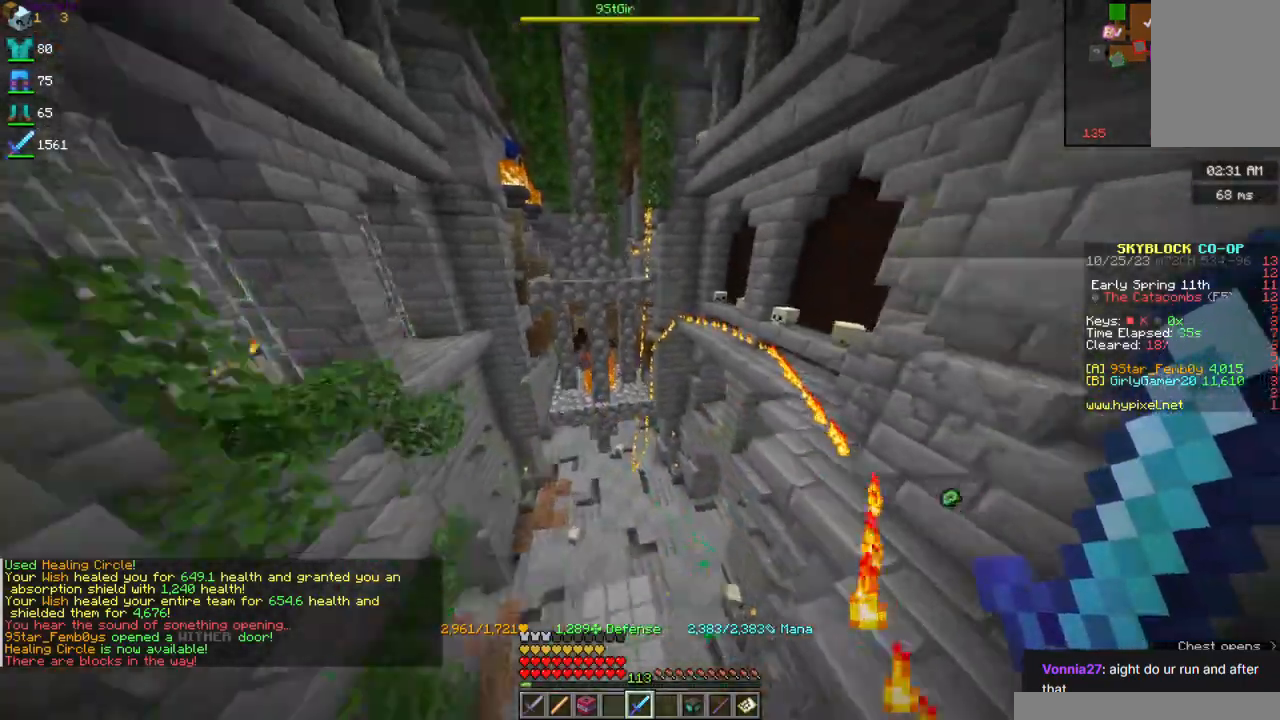
{"keys": ["d", "space", "w"], "mouse": [], "events": [[317, "d", "down"]]}
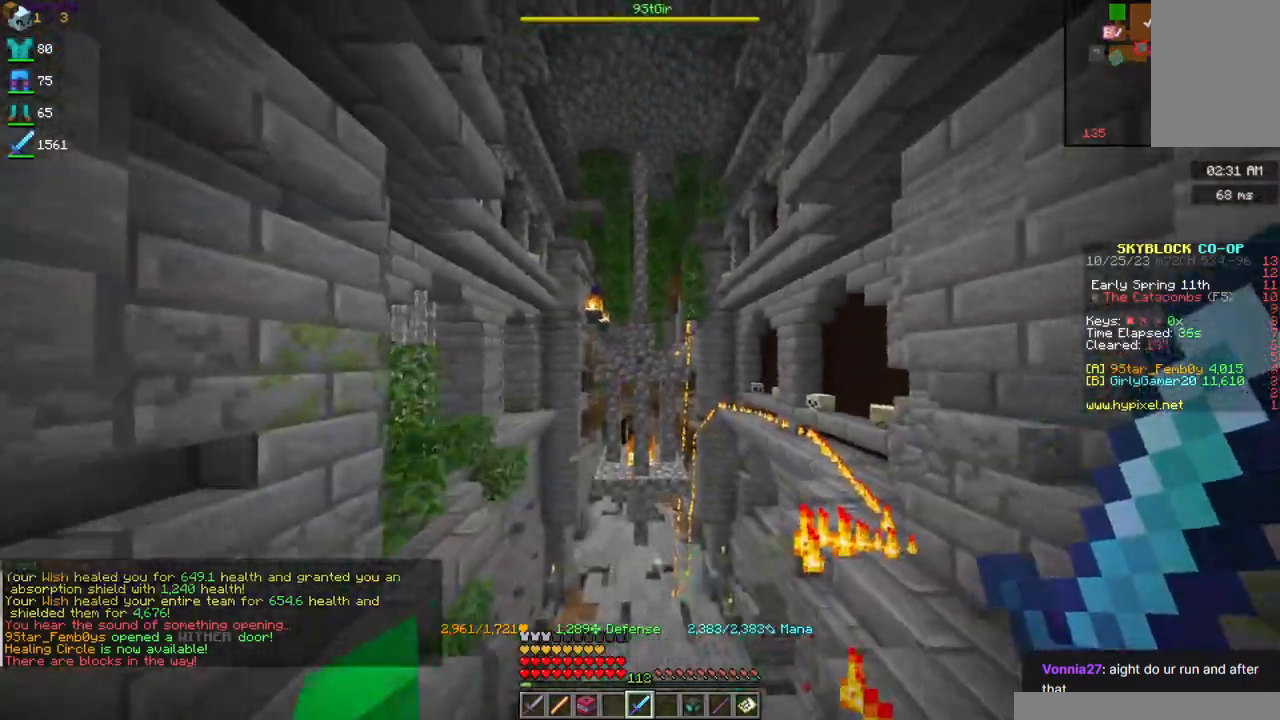
{"keys": ["d", "w"], "mouse": [], "events": [[334, "space", "up"]]}
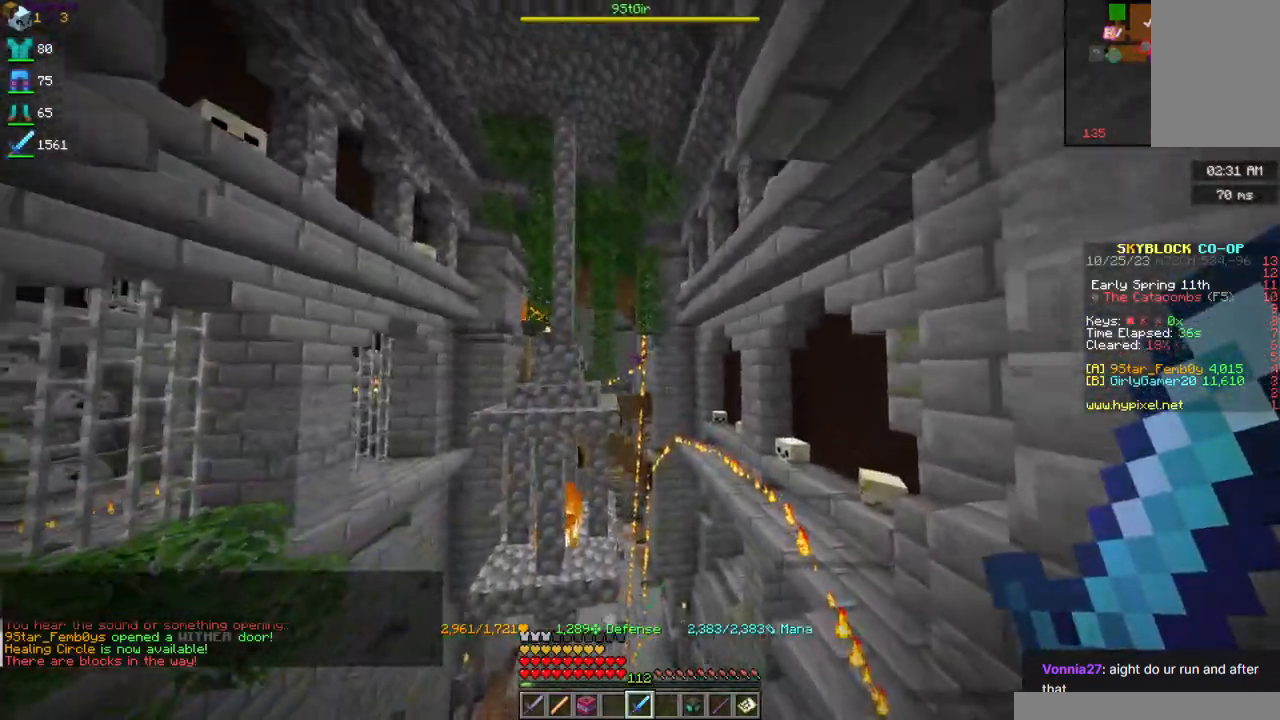
{"keys": ["w"], "mouse": ["right"], "events": [[250, "d", "up"], [250, "mouse_right", "down"]]}
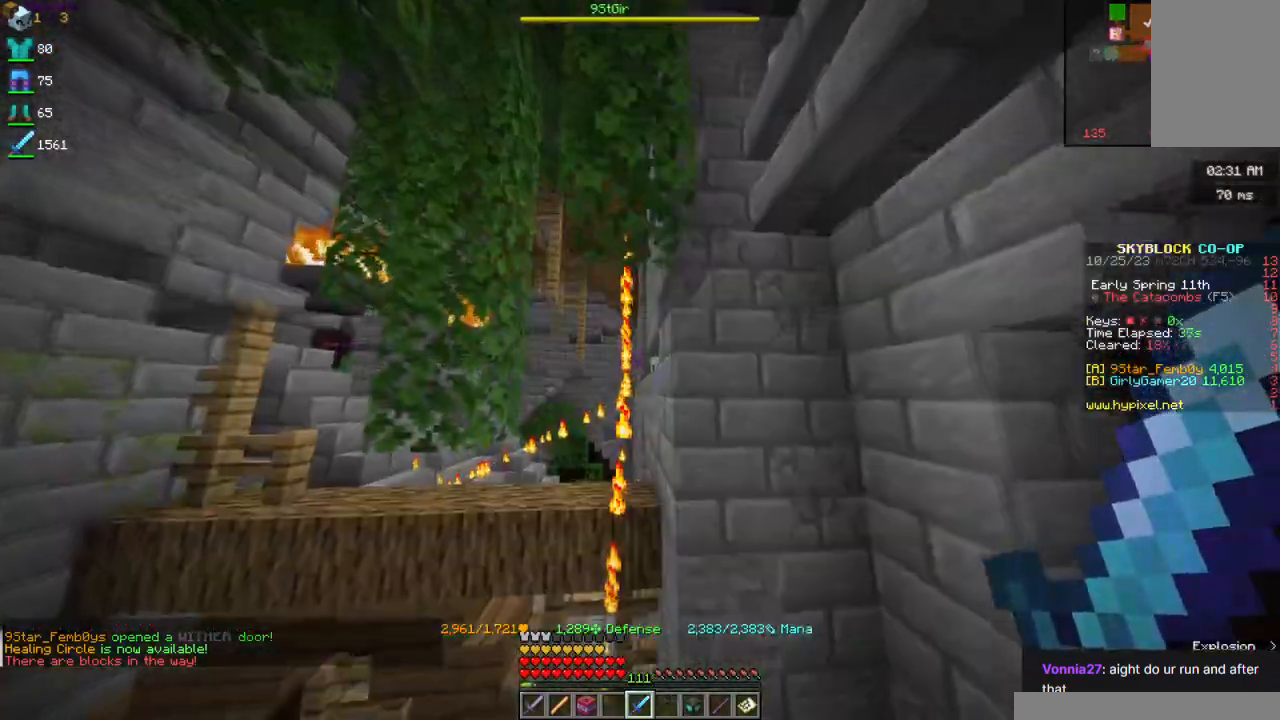
{"keys": [], "mouse": [], "events": [[84, "mouse_right", "up"], [467, "w", "up"]]}
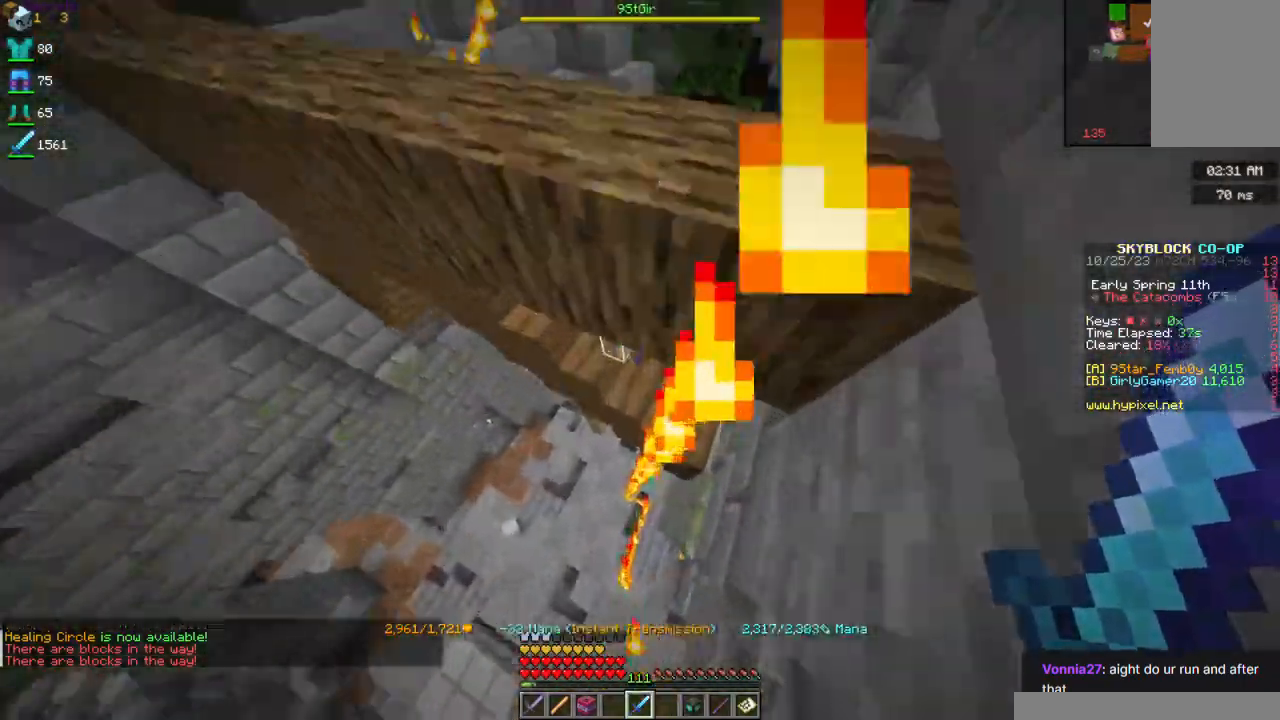
{"keys": [], "mouse": [], "events": [[167, "w", "down"], [450, "w", "up"]]}
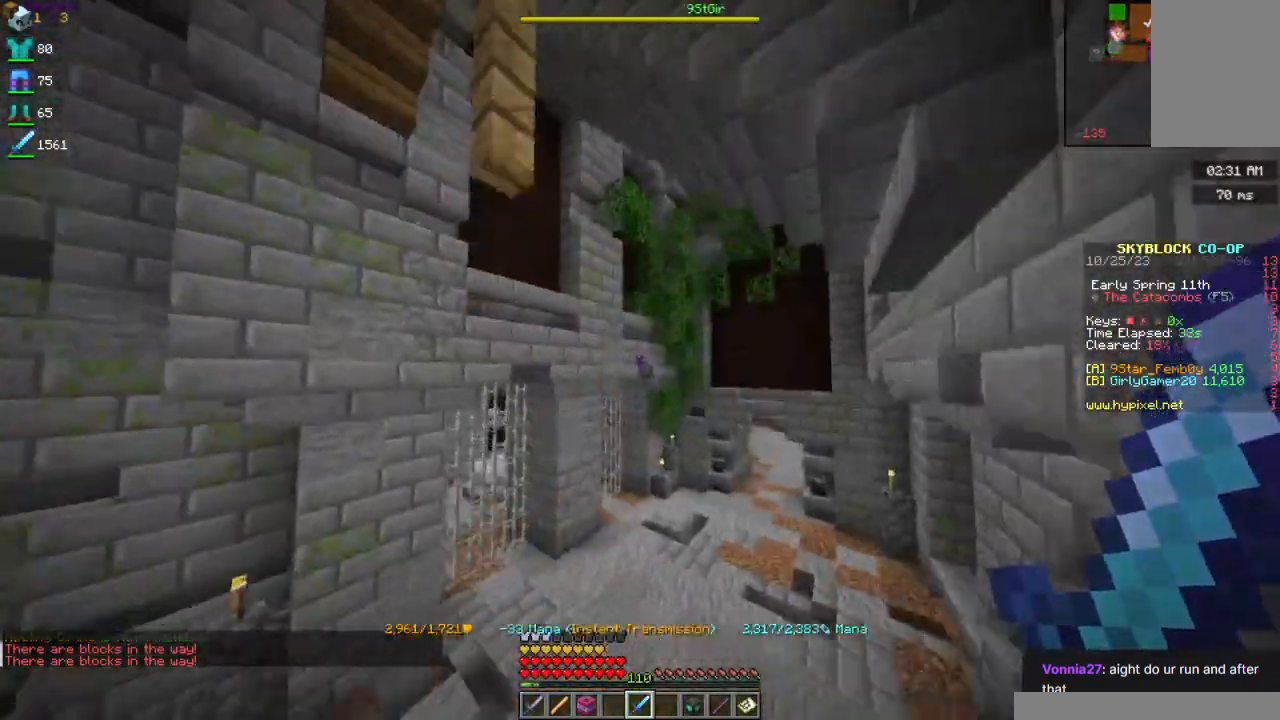
{"keys": ["d", "w"], "mouse": [], "events": [[267, "w", "down"], [467, "d", "down"]]}
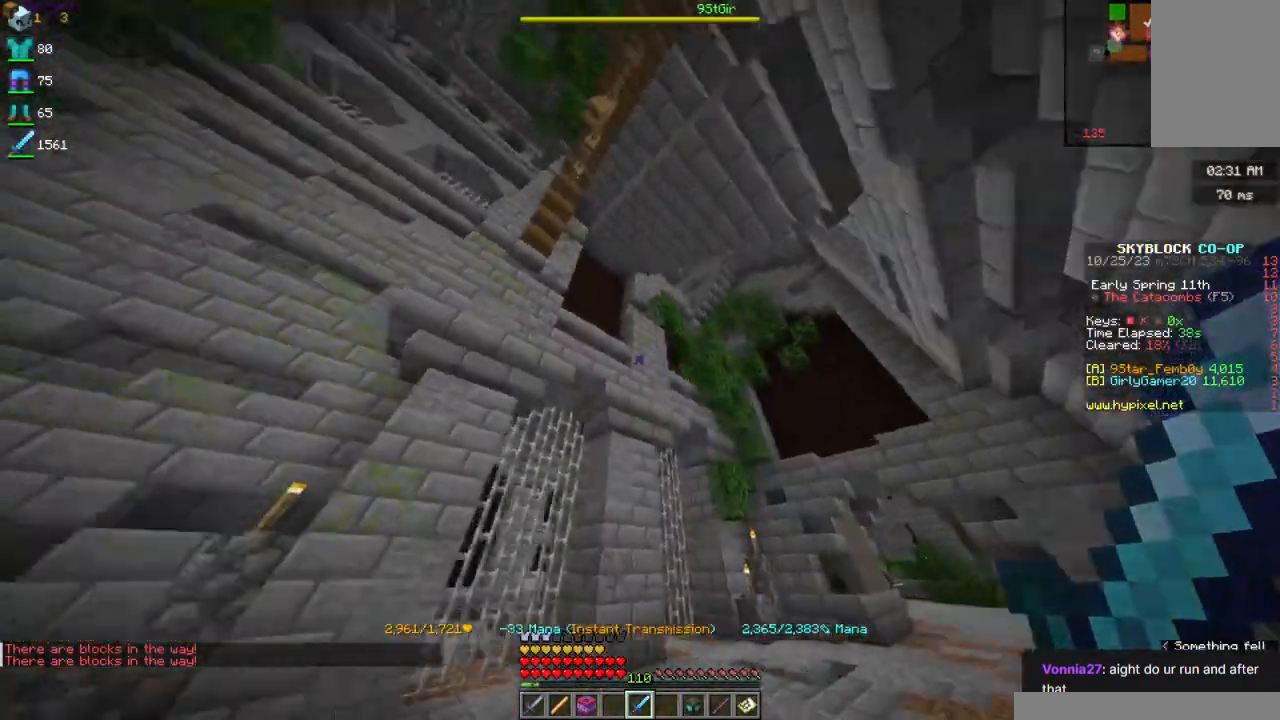
{"keys": ["d", "s"], "mouse": [], "events": [[184, "w", "up"], [267, "s", "down"]]}
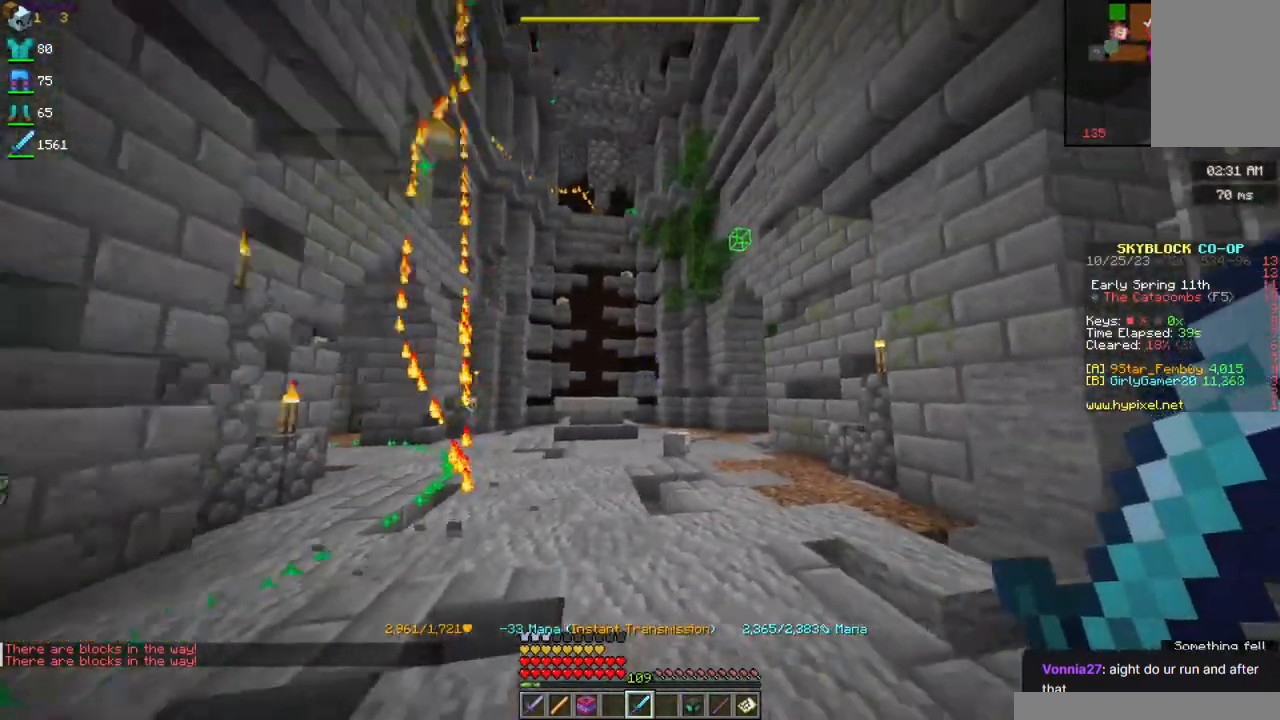
{"keys": ["w"], "mouse": [], "events": [[67, "d", "up"], [150, "a", "down"], [367, "a", "up"], [367, "s", "up"], [467, "w", "down"]]}
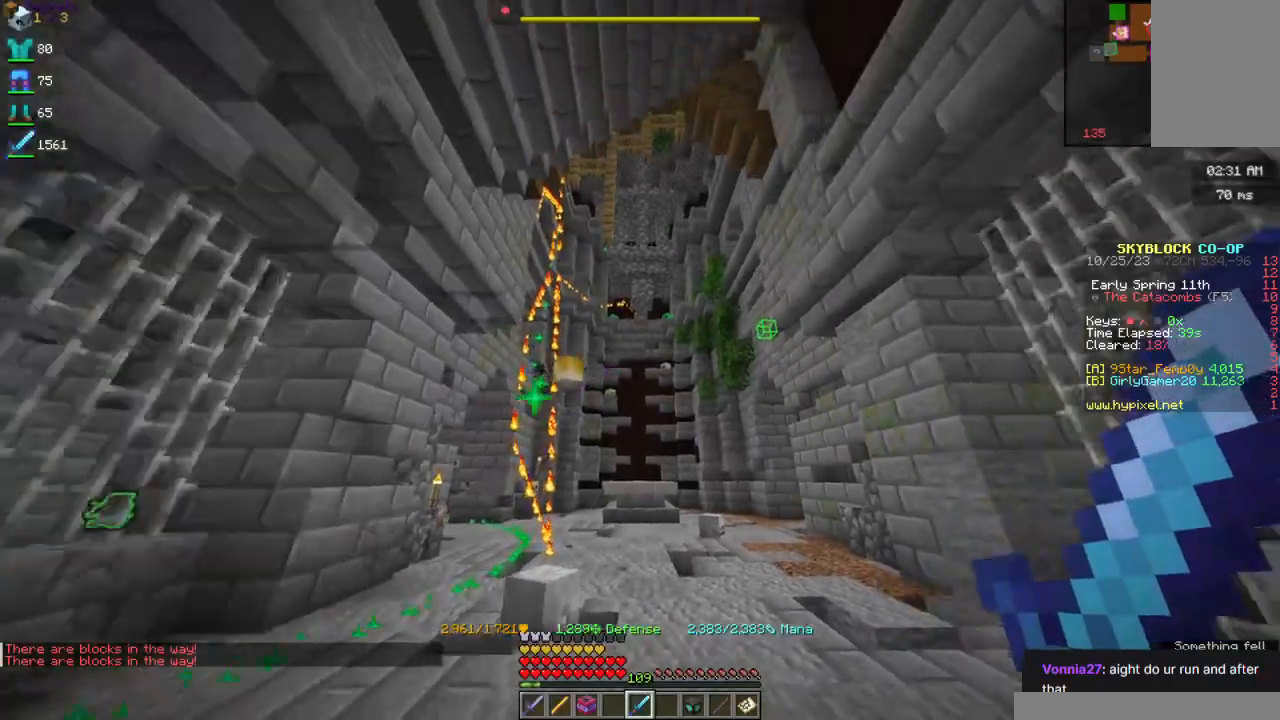
{"keys": ["a", "w"], "mouse": [], "events": [[300, "a", "down"]]}
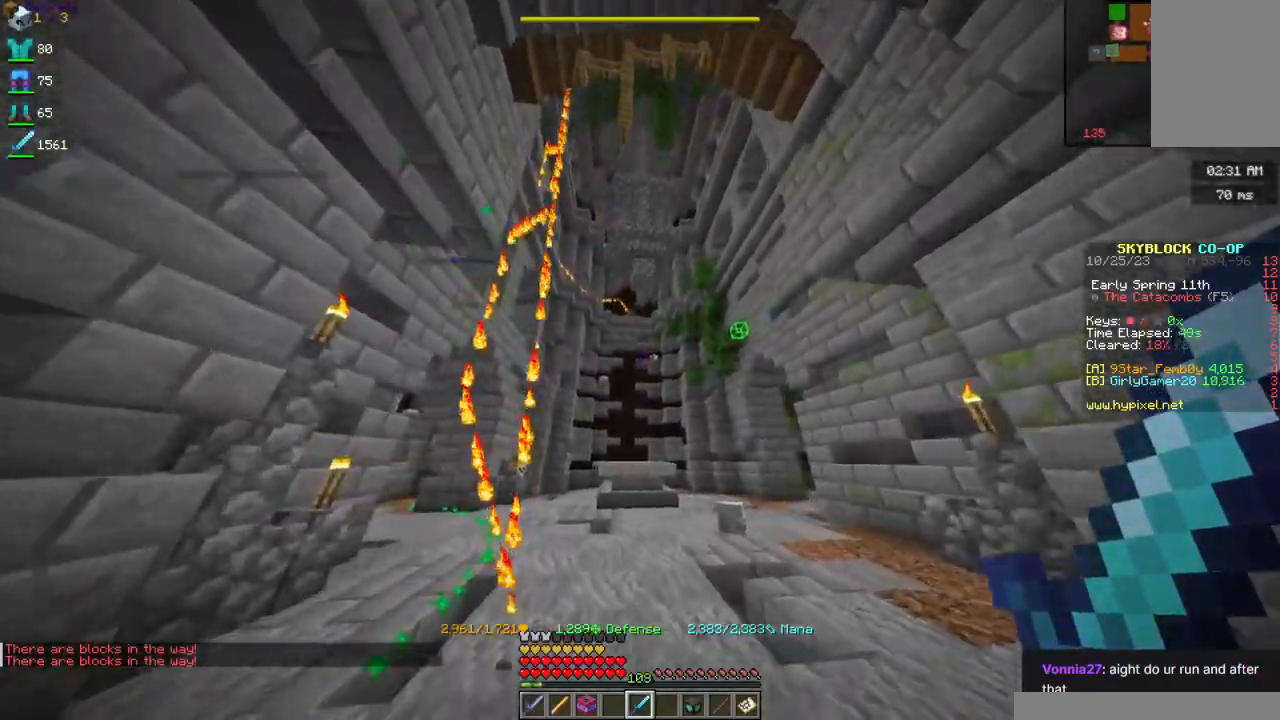
{"keys": ["w"], "mouse": [], "events": [[300, "a", "up"]]}
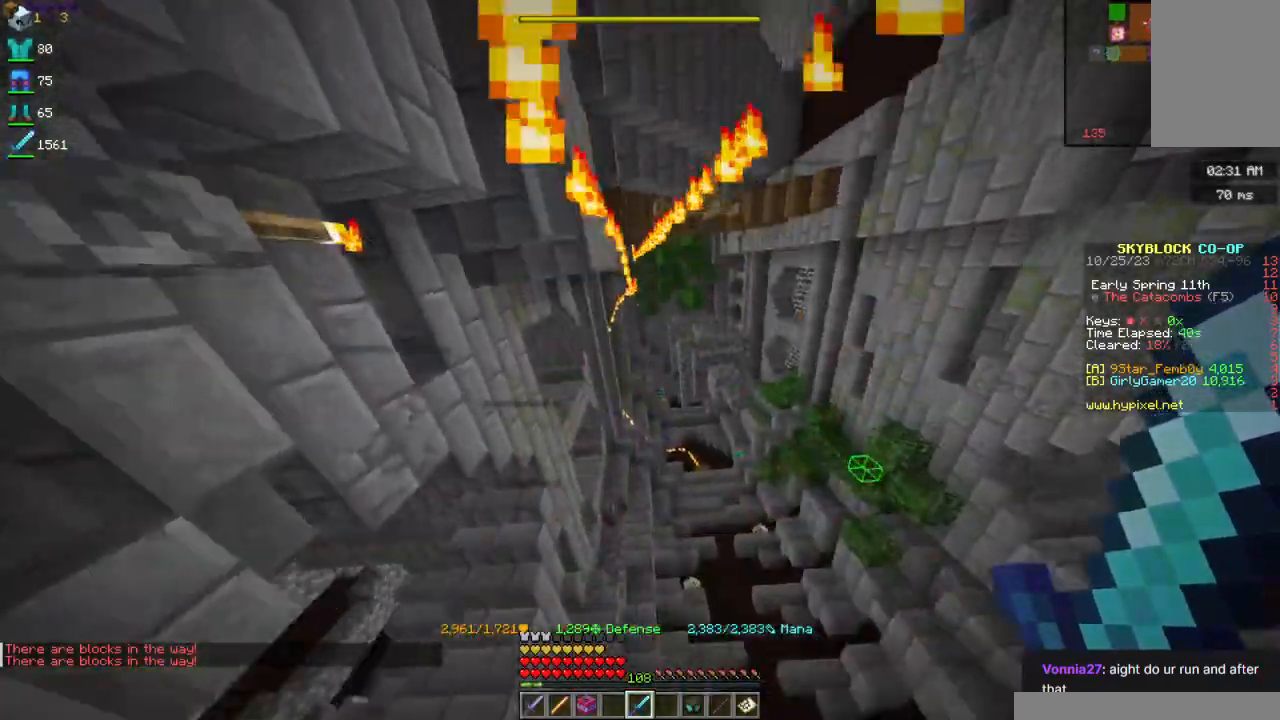
{"keys": ["a", "s"], "mouse": [], "events": [[17, "w", "up"], [134, "a", "down"], [384, "s", "down"]]}
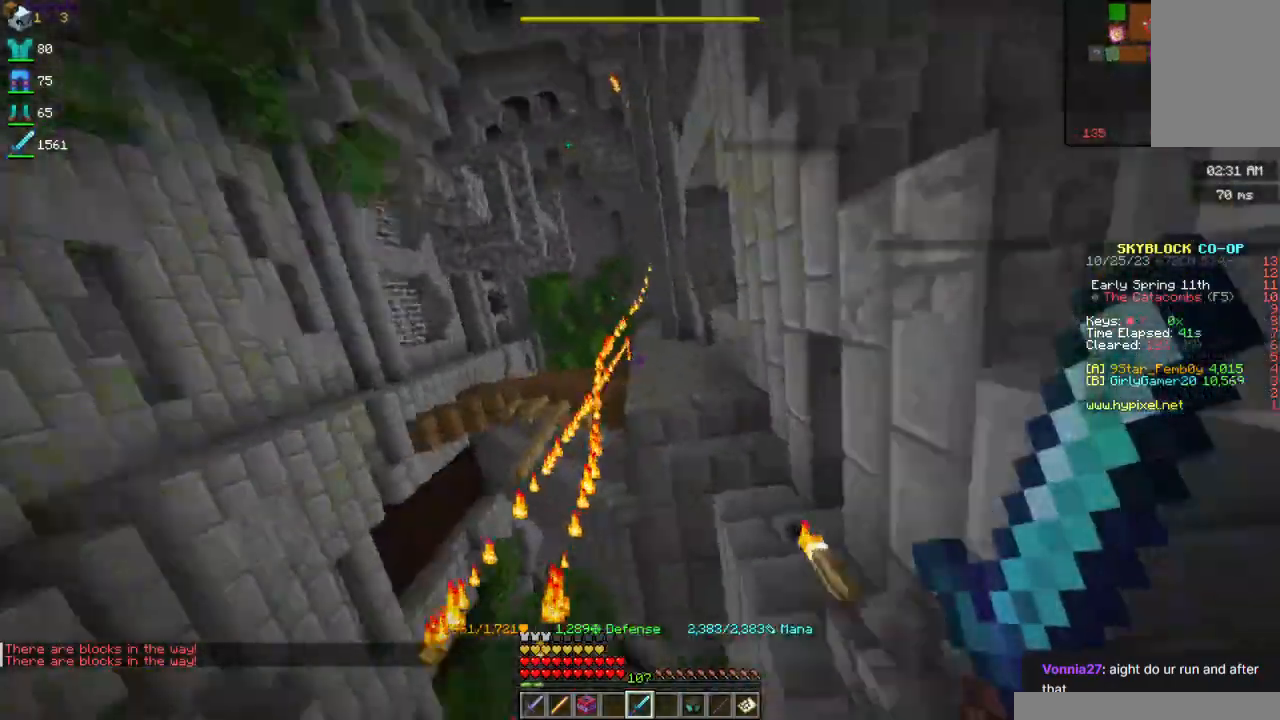
{"keys": [], "mouse": ["right"], "events": [[150, "a", "up"], [217, "s", "up"], [434, "mouse_right", "down"]]}
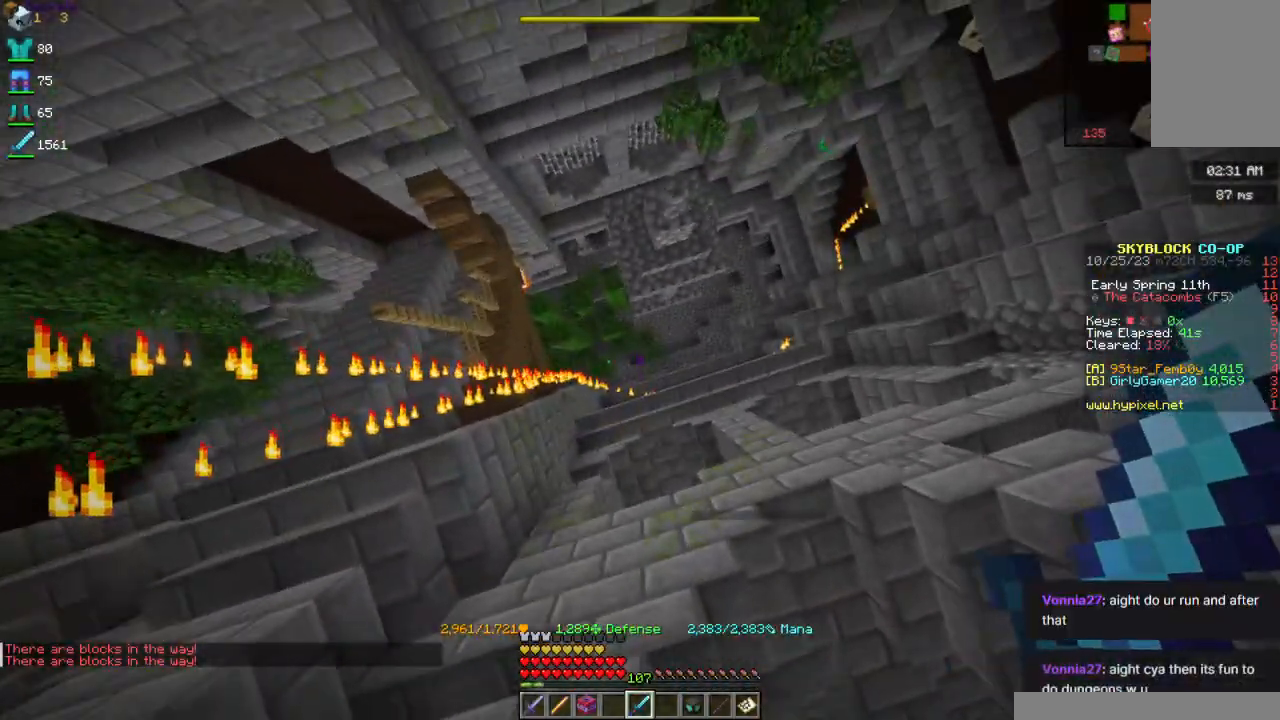
{"keys": ["w"], "mouse": [], "events": [[84, "mouse_right", "up"], [167, "mouse_right", "down"], [267, "w", "down"], [300, "mouse_right", "up"]]}
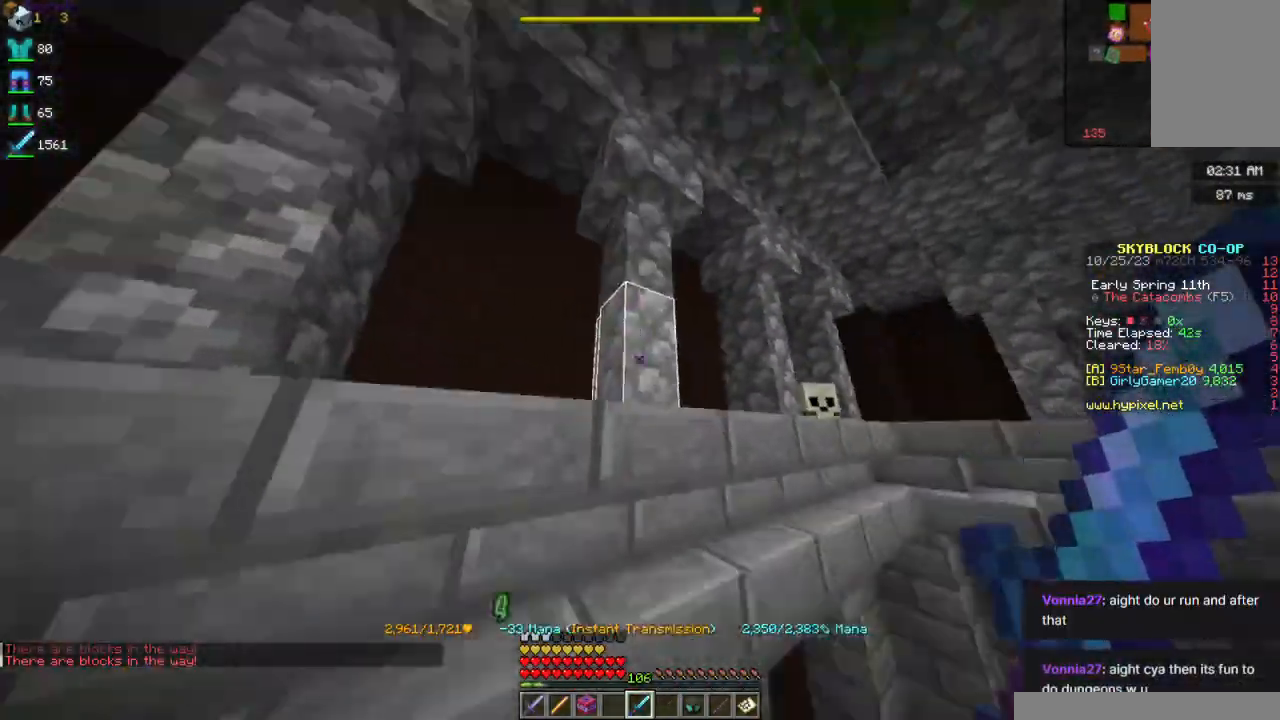
{"keys": ["w"], "mouse": [], "events": [[117, "mouse_right", "down"], [317, "mouse_right", "up"]]}
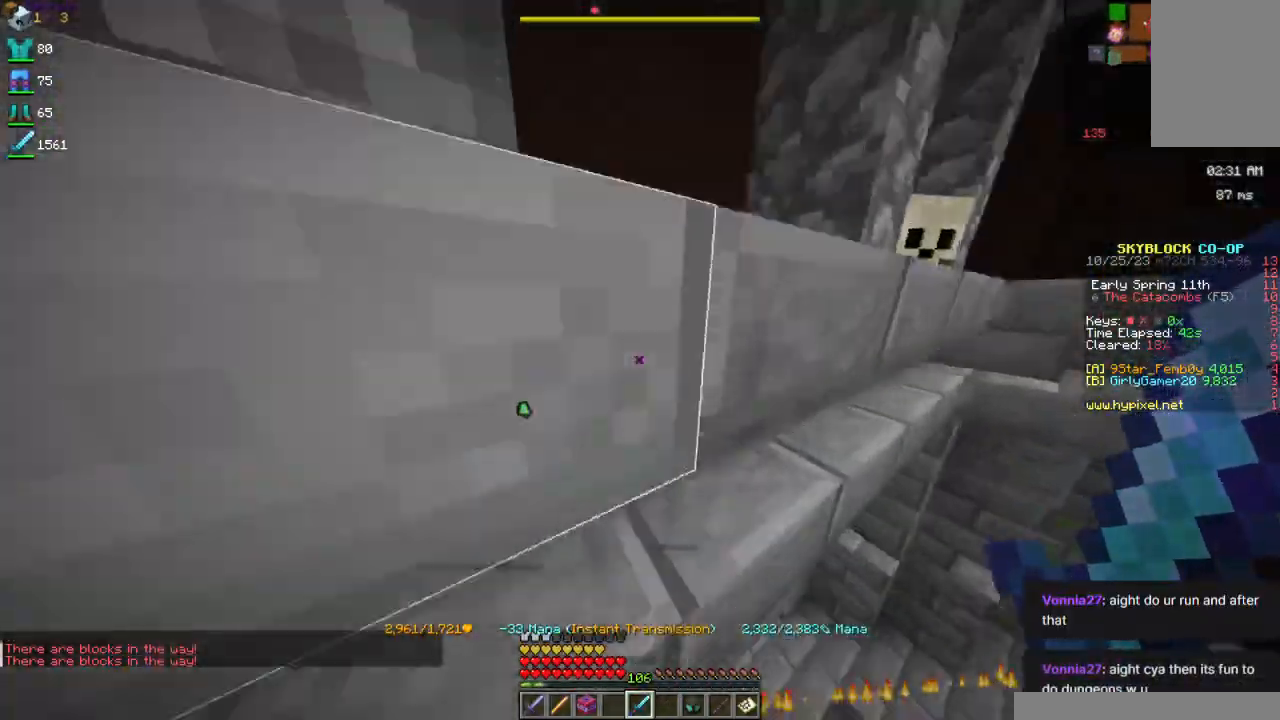
{"keys": ["w"], "mouse": [], "events": []}
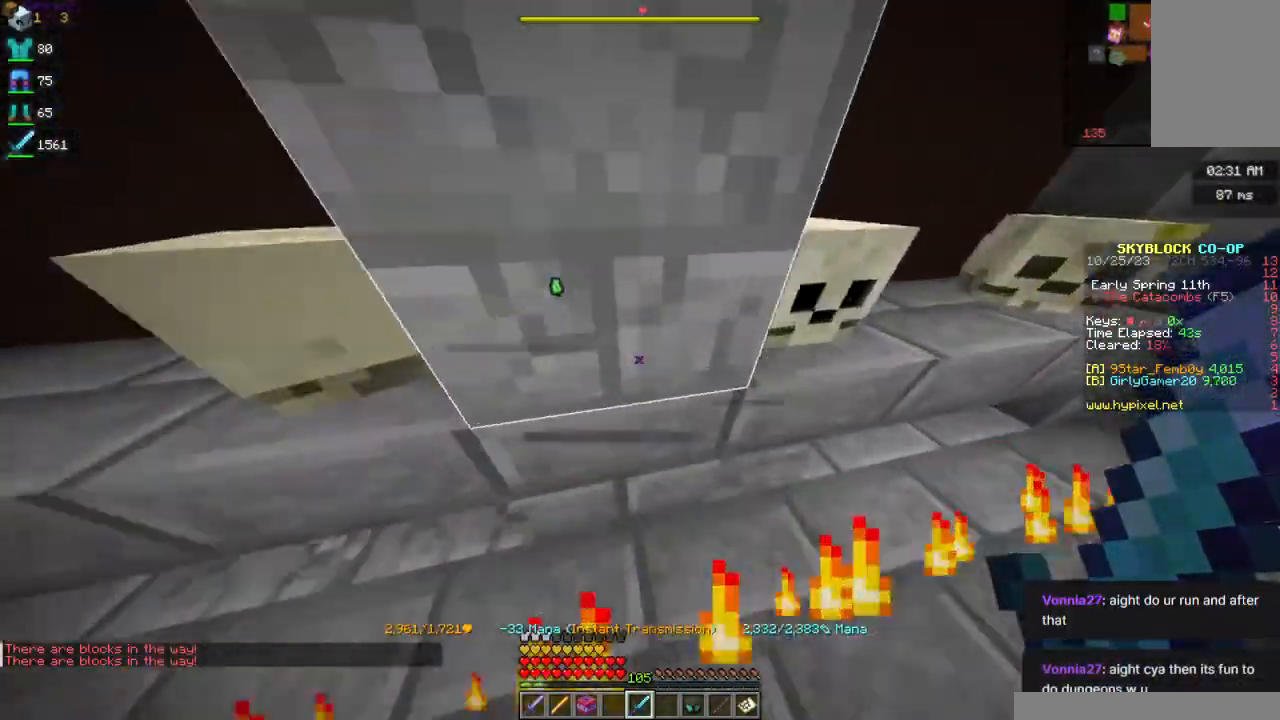
{"keys": [], "mouse": [], "events": [[50, "w", "up"]]}
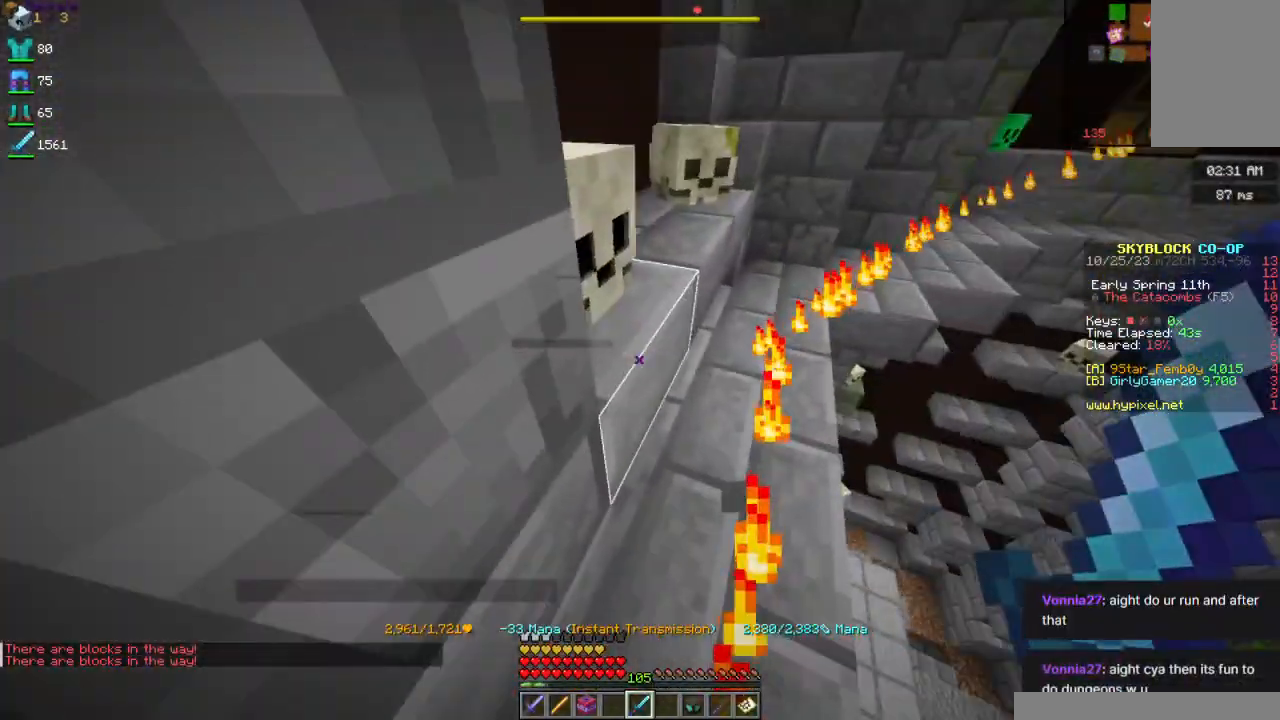
{"keys": [], "mouse": [], "events": []}
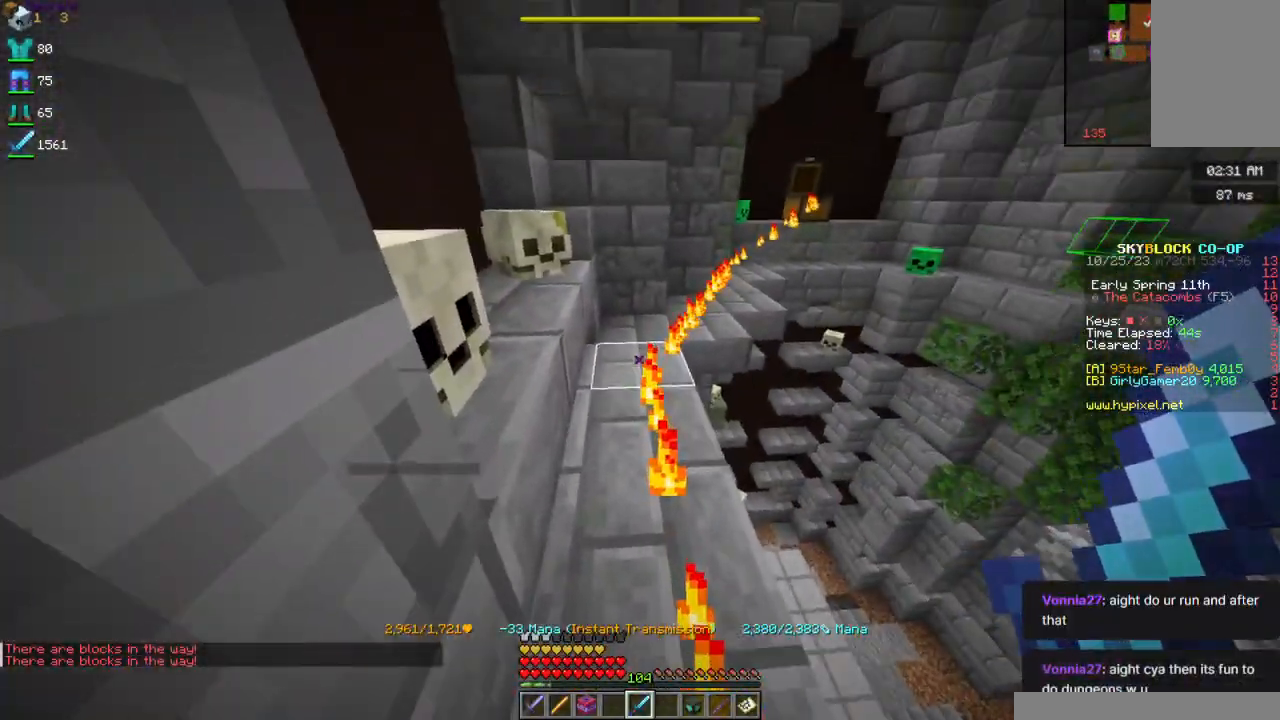
{"keys": ["w"], "mouse": [], "events": [[134, "w", "down"], [217, "a", "down"], [417, "a", "up"]]}